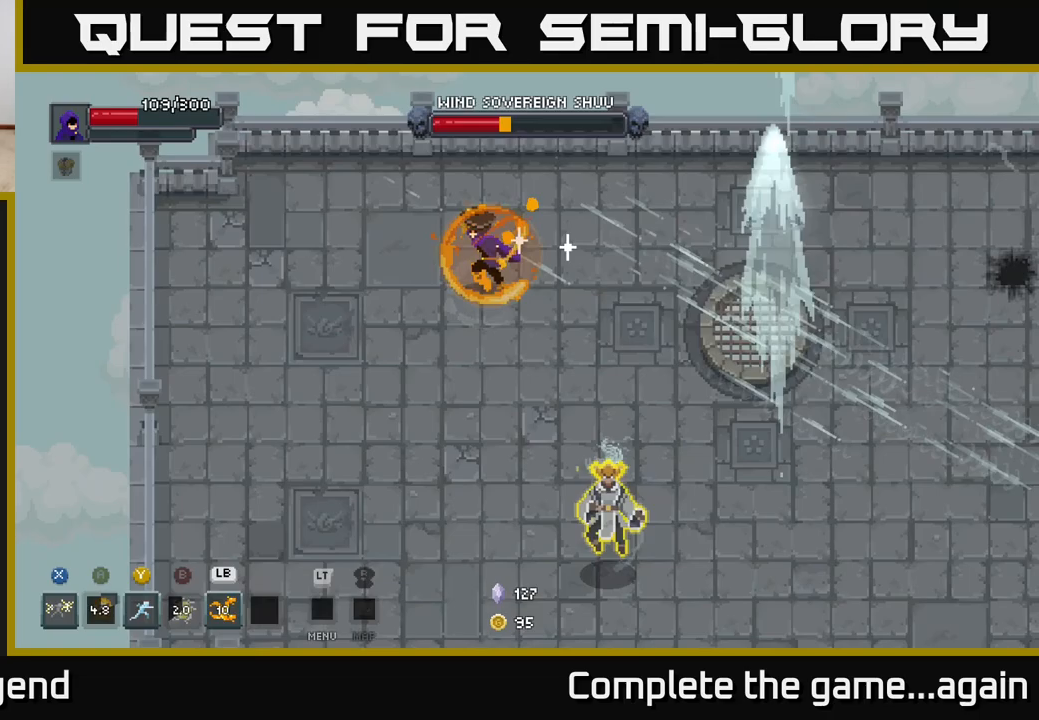
Gameplay with a controller (Xbox layout); each line is a JSON object with the inputs held at the frame after it. "events" lists button and stick changes between this image and that frame as [ms after this image, input, new state], when the widget could be followed in between.
{"buttons": [], "left_stick": "down-left", "right_stick": "center", "events": [[50, "left_stick", "down-left"], [183, "A", "down"], [300, "A", "up"]]}
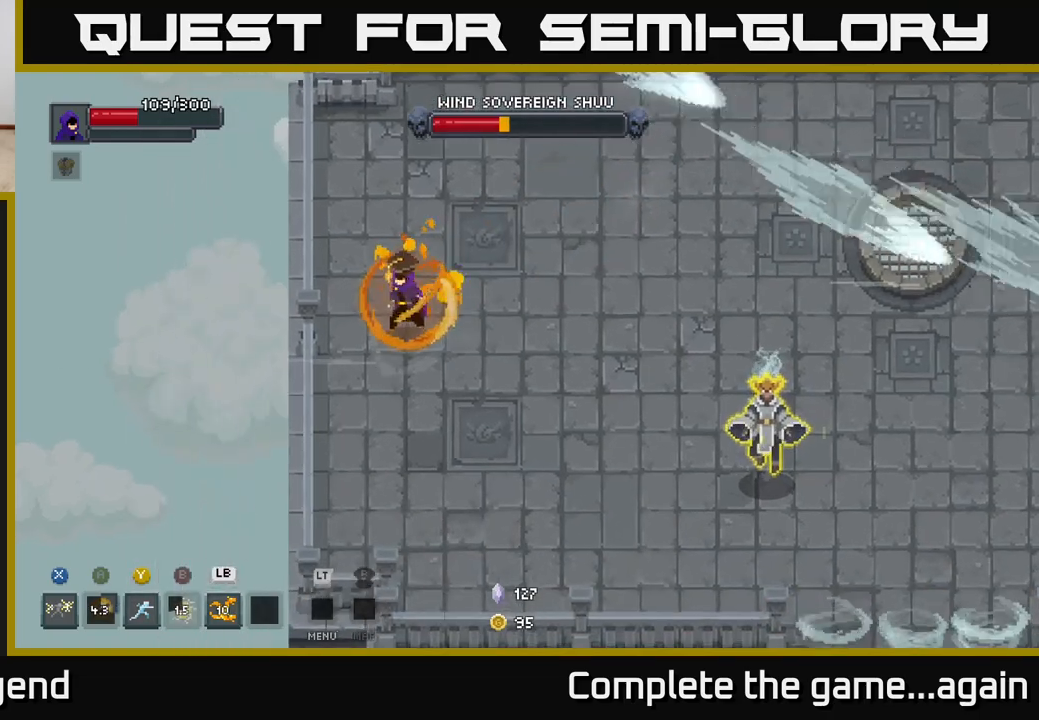
{"buttons": [], "left_stick": "down-right", "right_stick": "center", "events": [[100, "left_stick", "down"], [383, "left_stick", "down-right"]]}
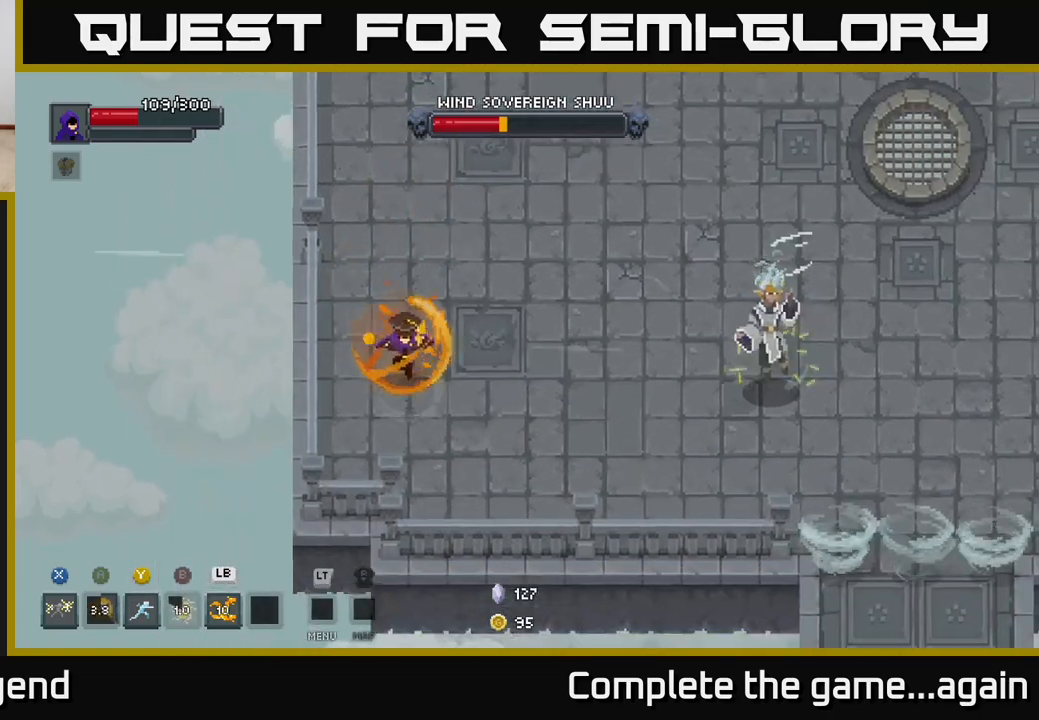
{"buttons": [], "left_stick": "right", "right_stick": "center", "events": [[350, "left_stick", "right"]]}
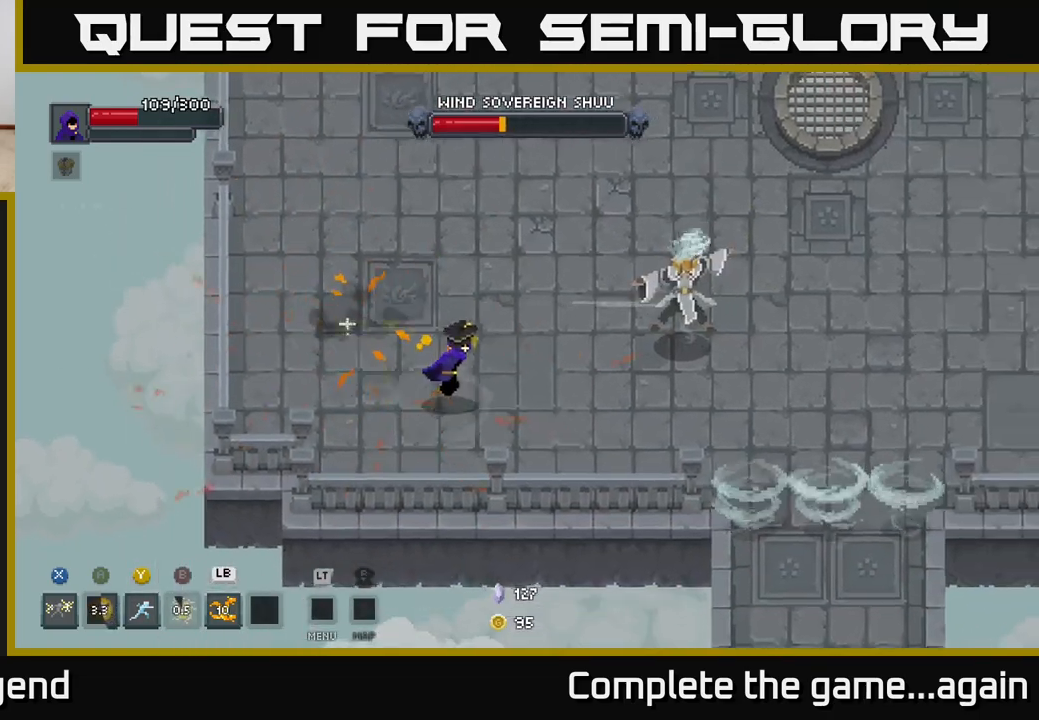
{"buttons": ["X"], "left_stick": "right", "right_stick": "center", "events": [[450, "X", "down"]]}
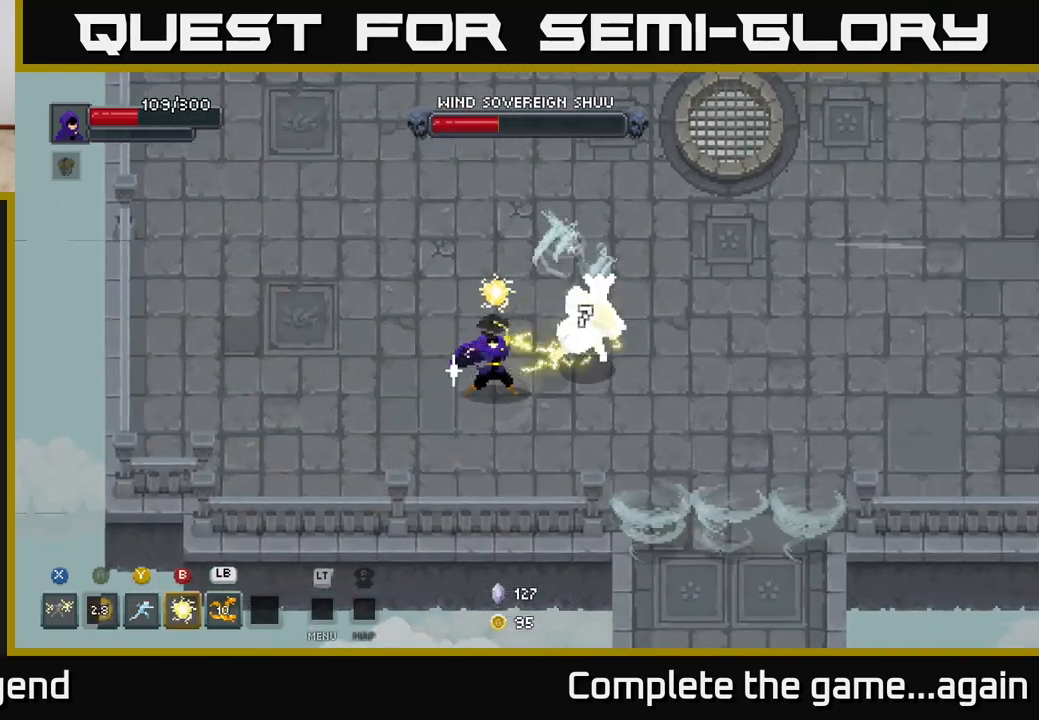
{"buttons": [], "left_stick": "right", "right_stick": "center", "events": [[433, "X", "up"]]}
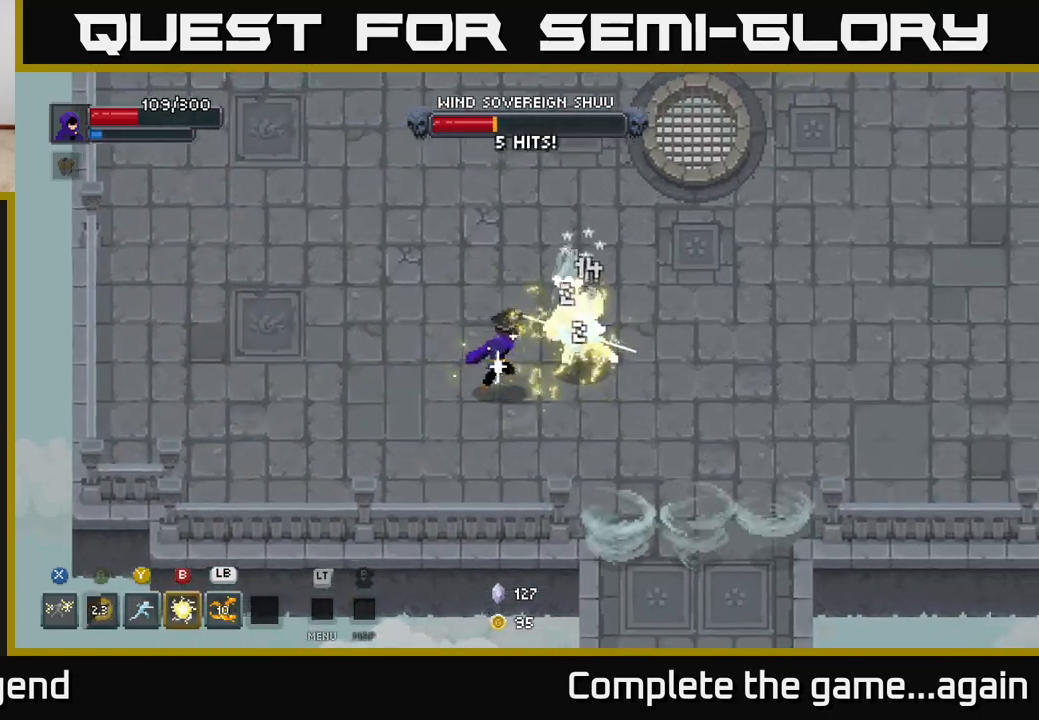
{"buttons": ["X"], "left_stick": "center", "right_stick": "center", "events": [[83, "X", "down"], [300, "left_stick", "center"]]}
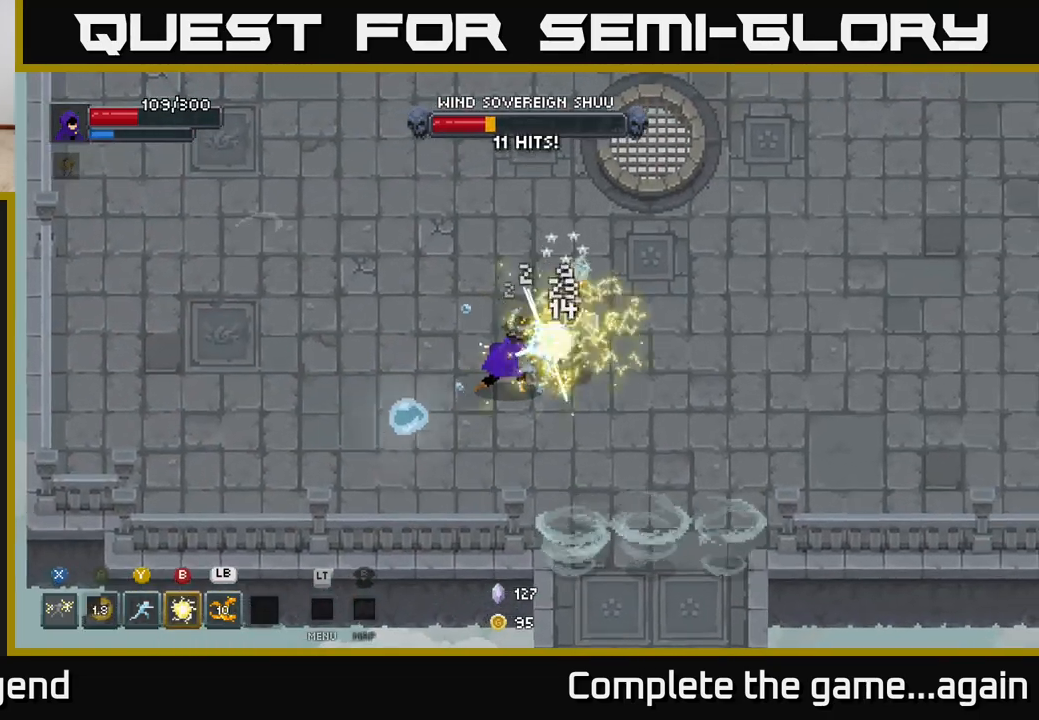
{"buttons": [], "left_stick": "center", "right_stick": "center", "events": [[17, "left_stick", "right"], [67, "X", "up"], [167, "B", "down"], [333, "B", "up"], [383, "left_stick", "center"]]}
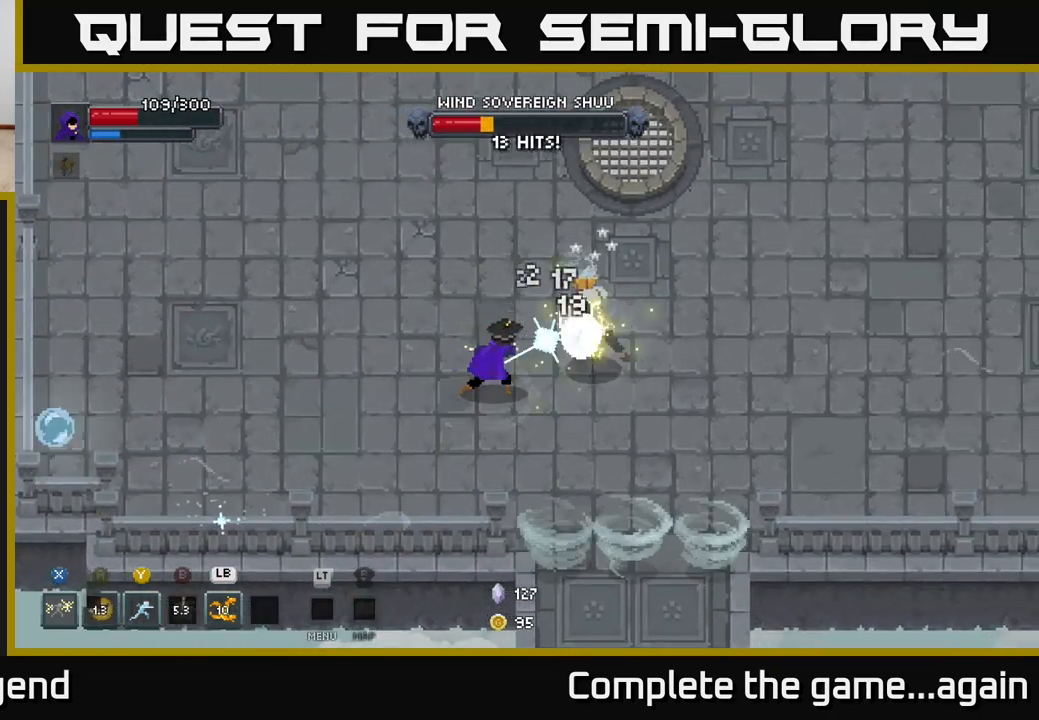
{"buttons": ["X"], "left_stick": "right", "right_stick": "center", "events": [[67, "left_stick", "right"], [133, "X", "down"]]}
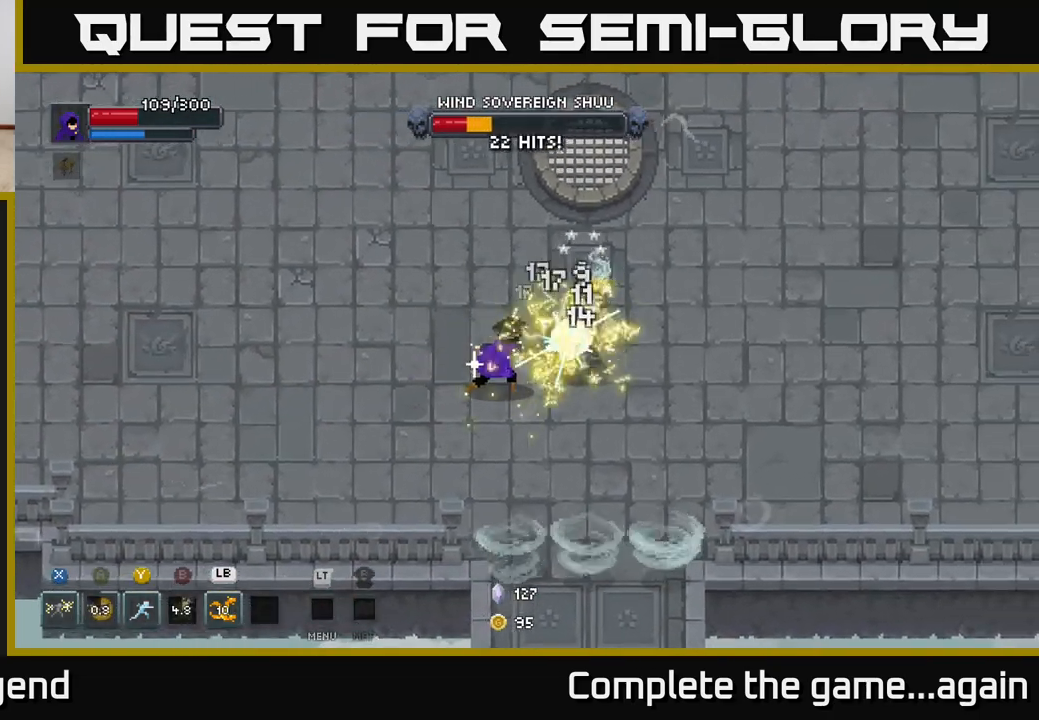
{"buttons": [], "left_stick": "right", "right_stick": "center", "events": [[133, "X", "up"], [250, "Y", "down"], [367, "Y", "up"]]}
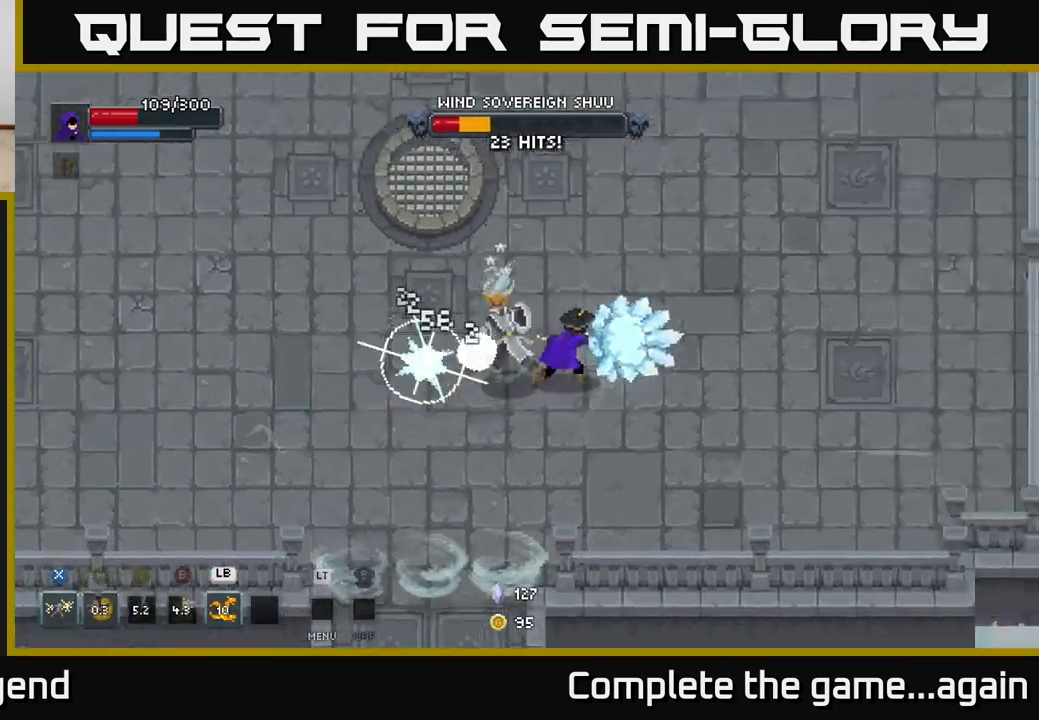
{"buttons": [], "left_stick": "left", "right_stick": "center", "events": [[217, "left_stick", "left"], [267, "L1", "down"], [383, "L1", "up"]]}
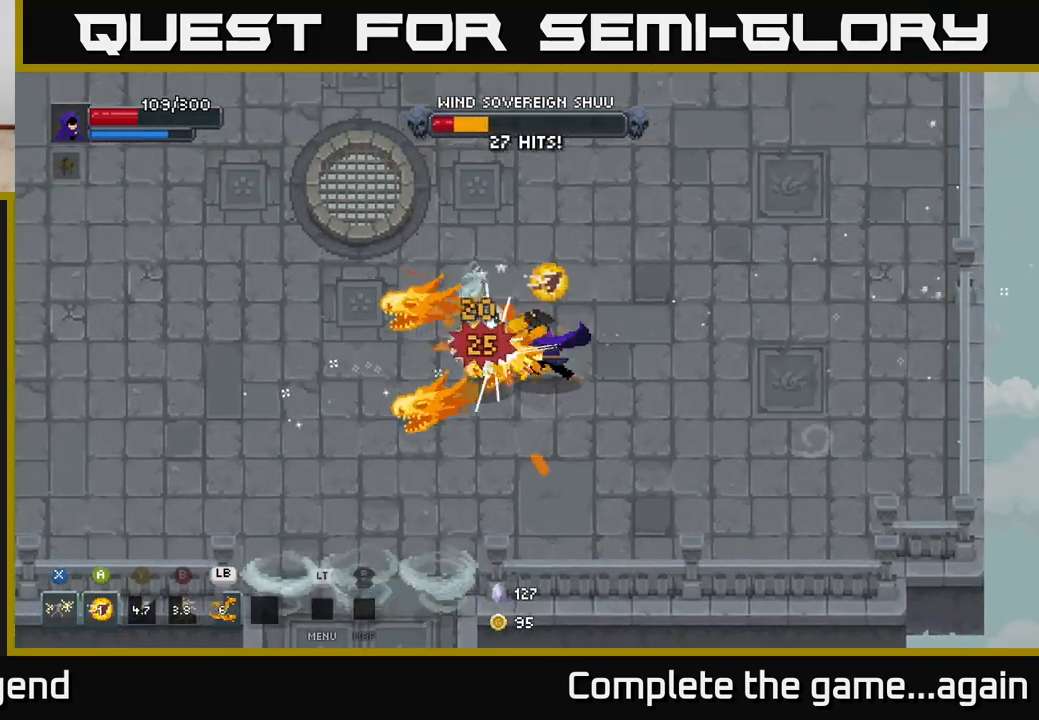
{"buttons": ["X"], "left_stick": "left", "right_stick": "center", "events": [[233, "left_stick", "center"], [367, "left_stick", "left"], [467, "X", "down"]]}
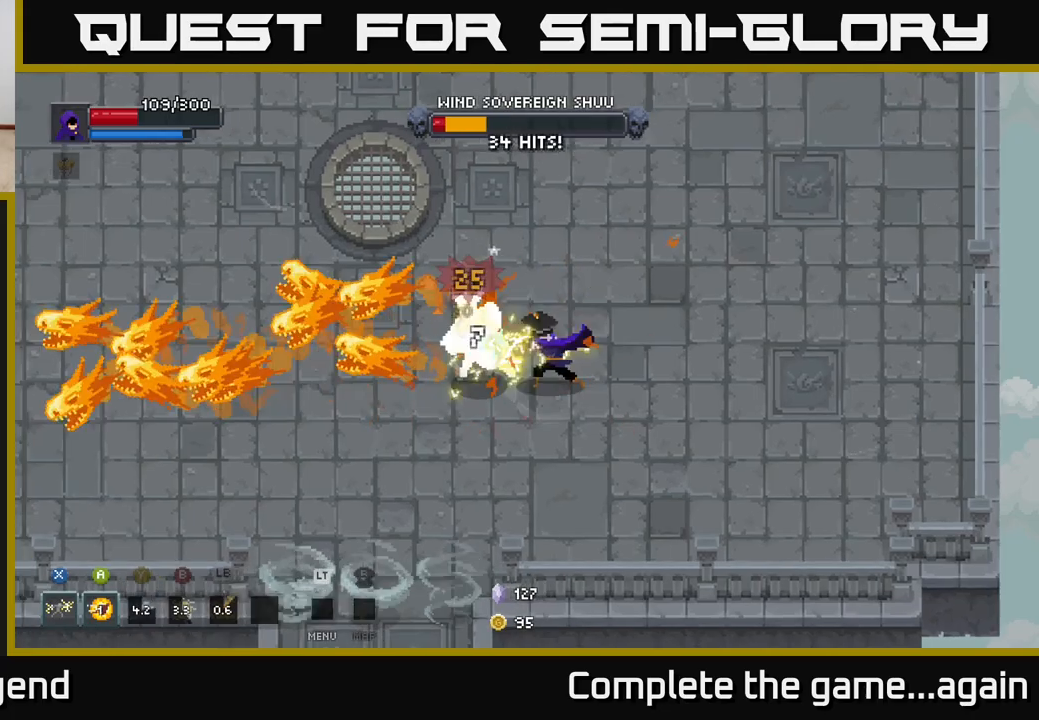
{"buttons": [], "left_stick": "left", "right_stick": "center", "events": [[417, "X", "up"]]}
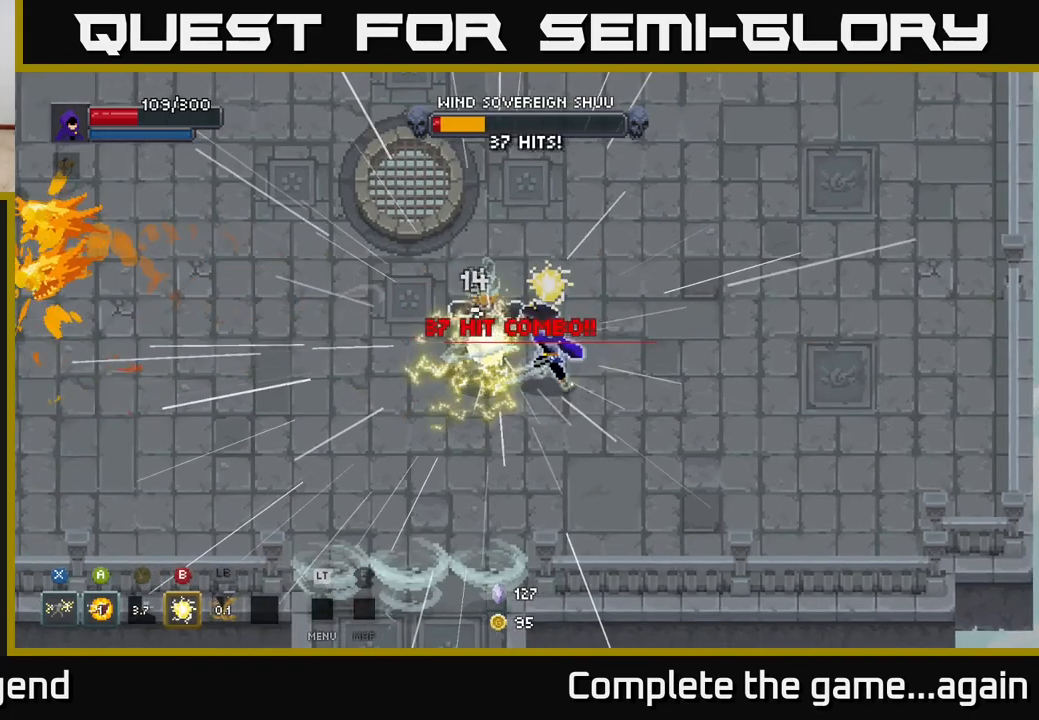
{"buttons": ["X"], "left_stick": "left", "right_stick": "center", "events": [[50, "B", "down"], [167, "B", "up"], [417, "X", "down"]]}
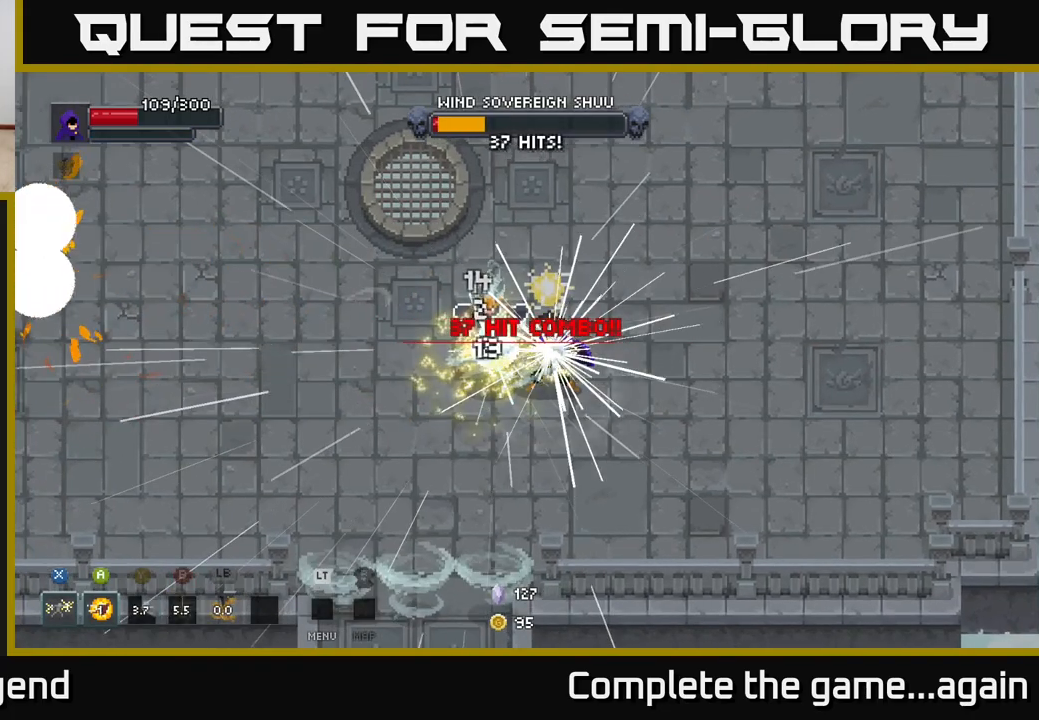
{"buttons": ["X"], "left_stick": "left", "right_stick": "center", "events": [[33, "X", "up"], [100, "X", "down"], [200, "X", "up"], [250, "X", "down"], [367, "X", "up"], [417, "X", "down"]]}
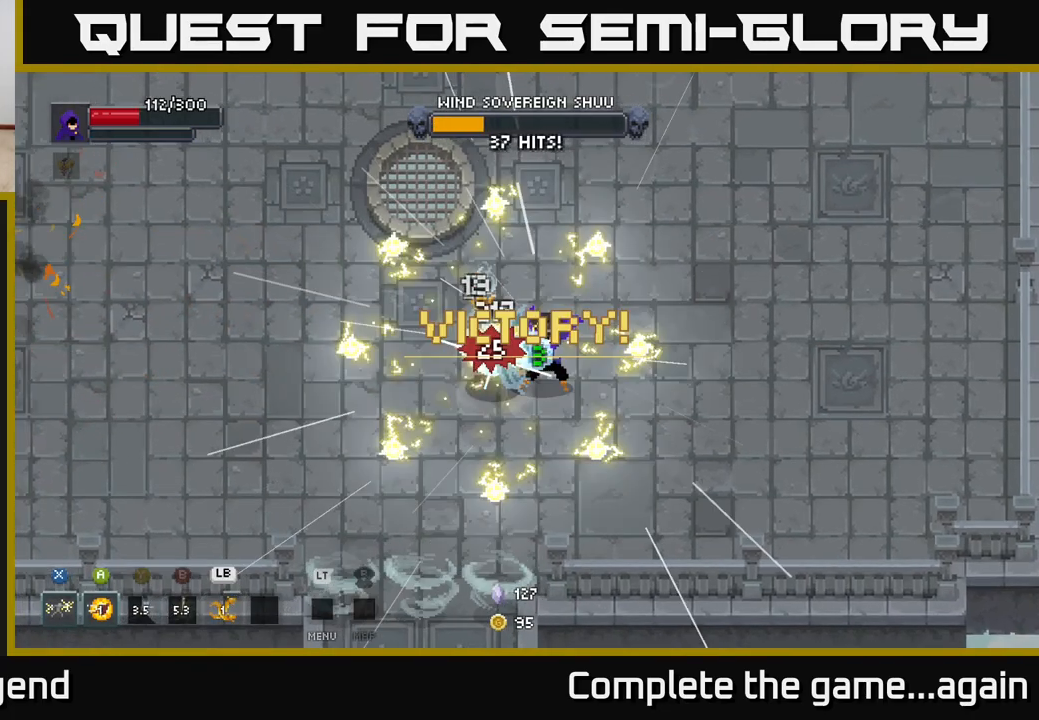
{"buttons": ["X"], "left_stick": "center", "right_stick": "center", "events": [[83, "X", "up"], [117, "X", "down"], [317, "X", "up"], [367, "X", "down"], [367, "left_stick", "center"]]}
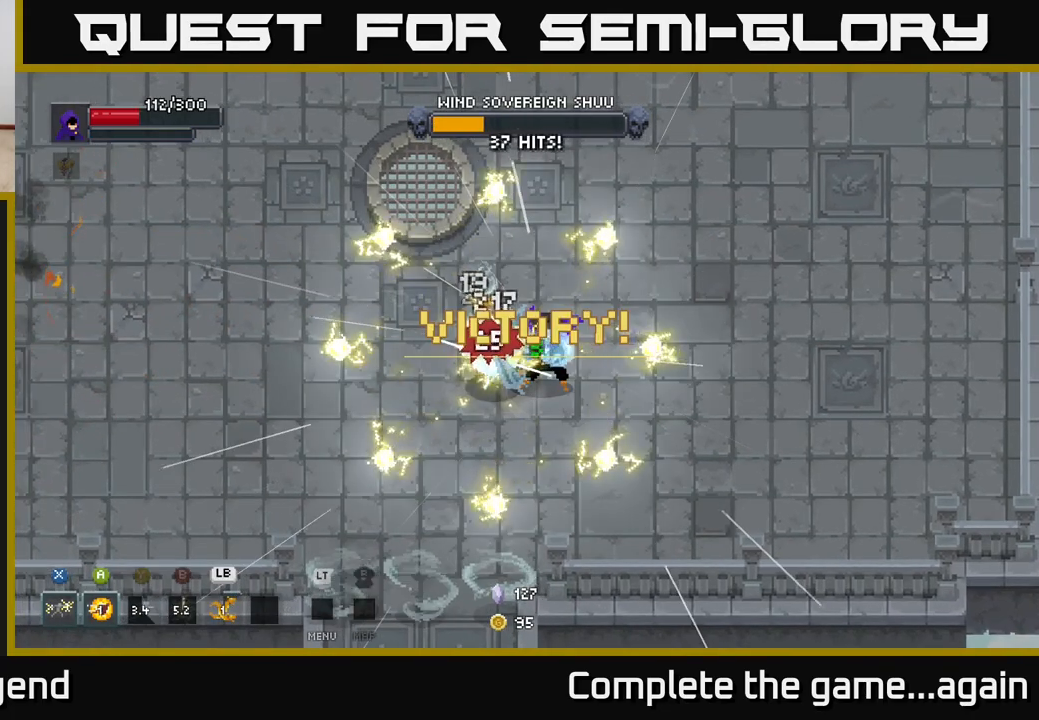
{"buttons": [], "left_stick": "left", "right_stick": "center", "events": [[100, "X", "up"], [117, "left_stick", "left"], [167, "X", "down"], [300, "left_stick", "center"], [383, "X", "up"], [400, "left_stick", "left"]]}
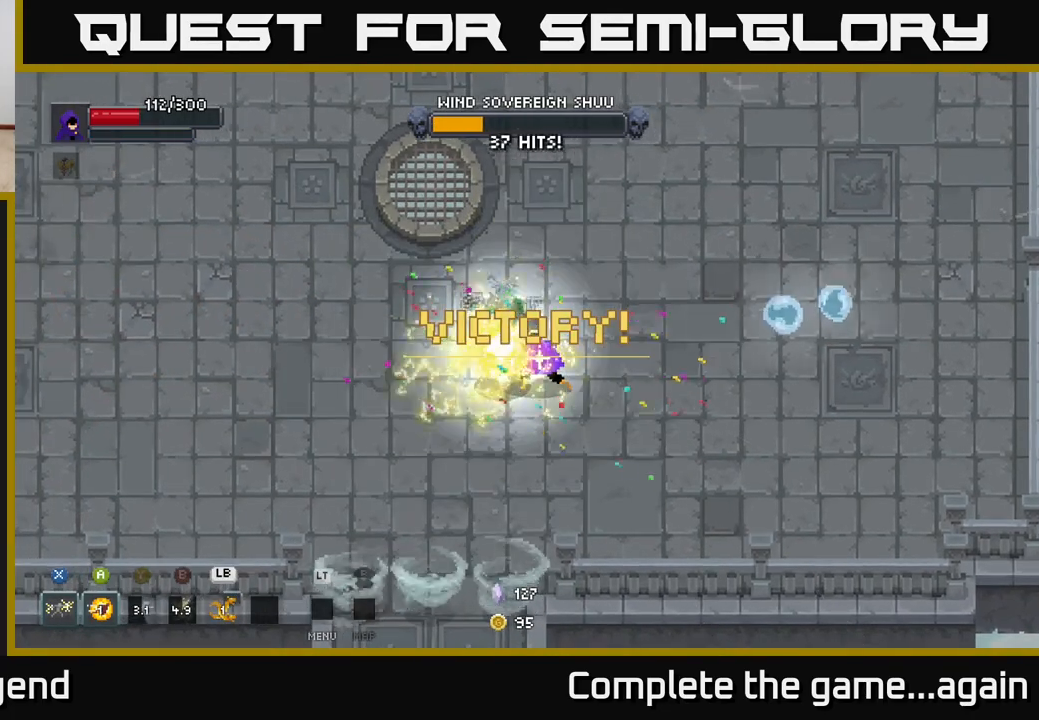
{"buttons": [], "left_stick": "left", "right_stick": "center", "events": []}
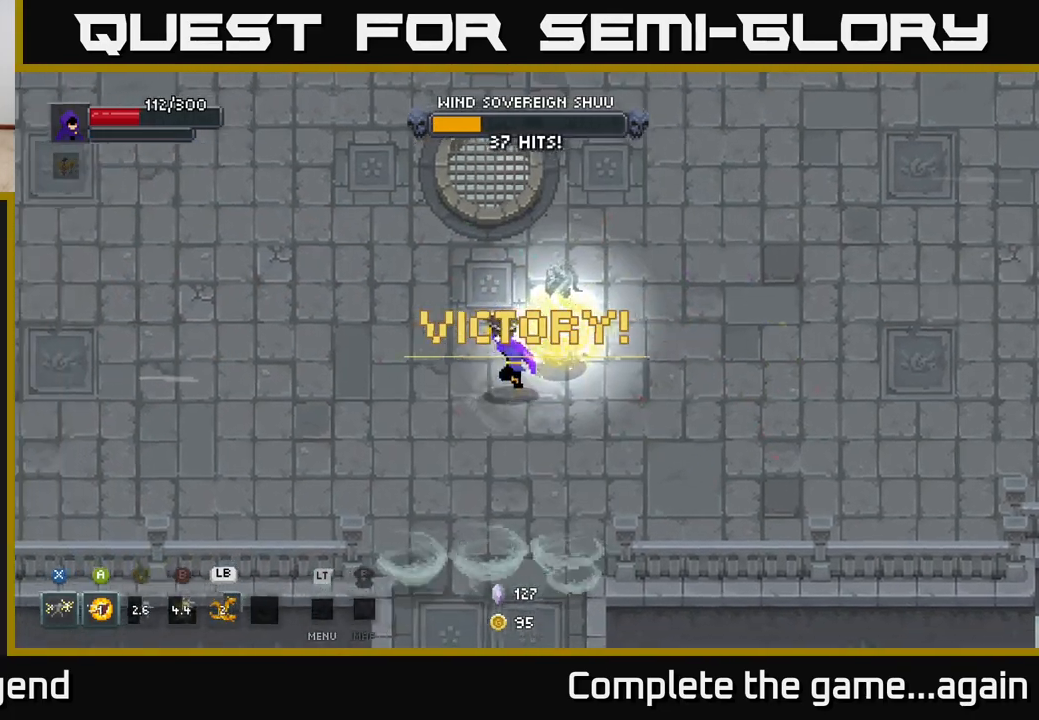
{"buttons": [], "left_stick": "up-left", "right_stick": "center", "events": [[167, "left_stick", "up-left"]]}
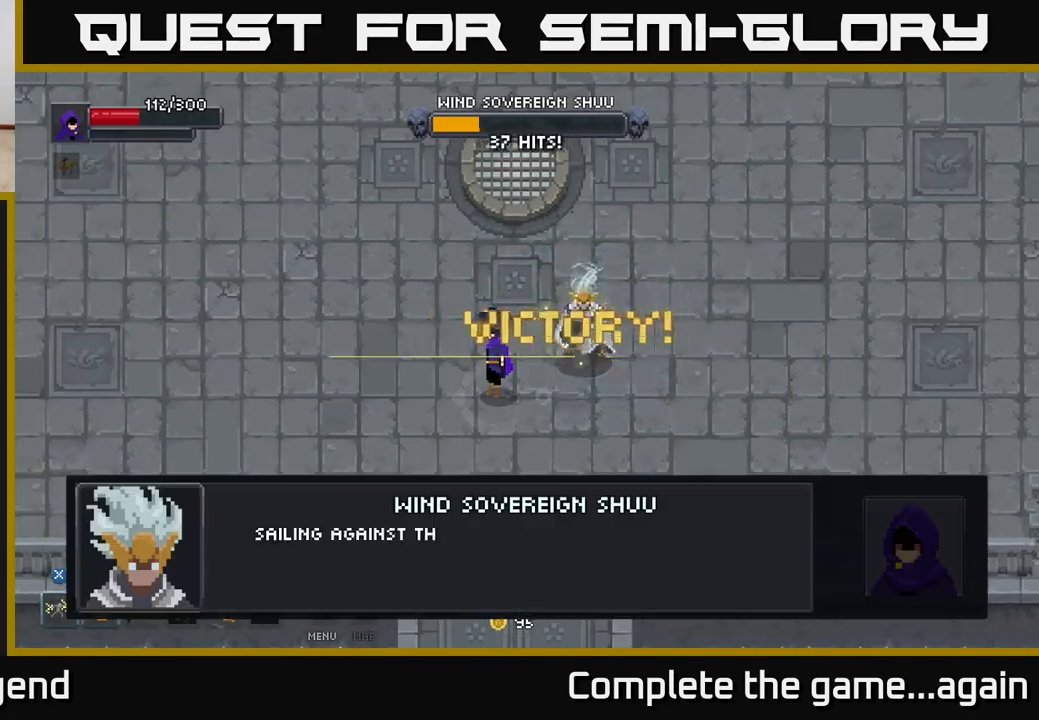
{"buttons": [], "left_stick": "center", "right_stick": "center", "events": [[33, "left_stick", "center"], [117, "A", "down"], [267, "A", "up"]]}
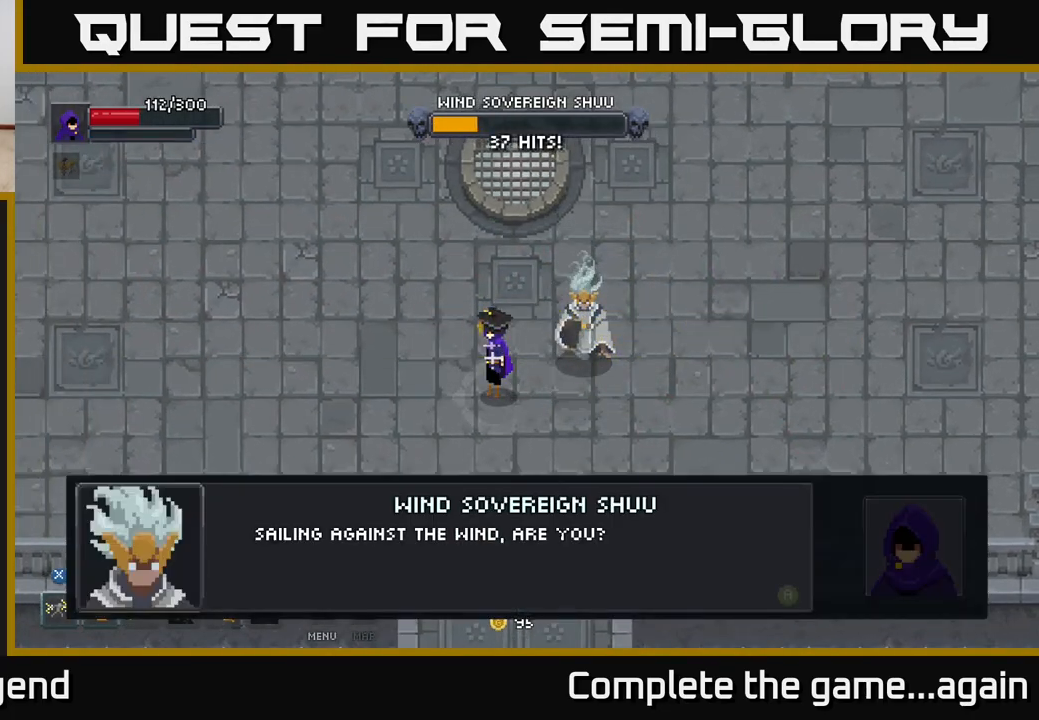
{"buttons": [], "left_stick": "center", "right_stick": "center", "events": [[50, "A", "down"], [233, "A", "up"], [350, "A", "down"], [500, "A", "up"]]}
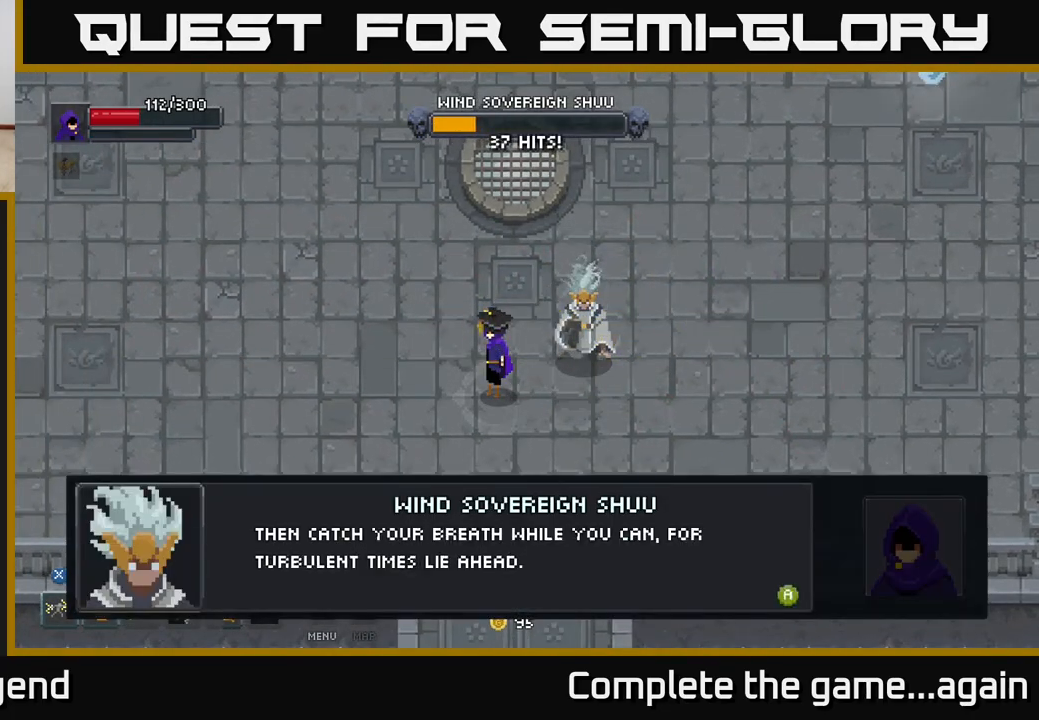
{"buttons": [], "left_stick": "center", "right_stick": "center", "events": [[50, "A", "down"], [200, "A", "up"], [283, "A", "down"], [433, "A", "up"]]}
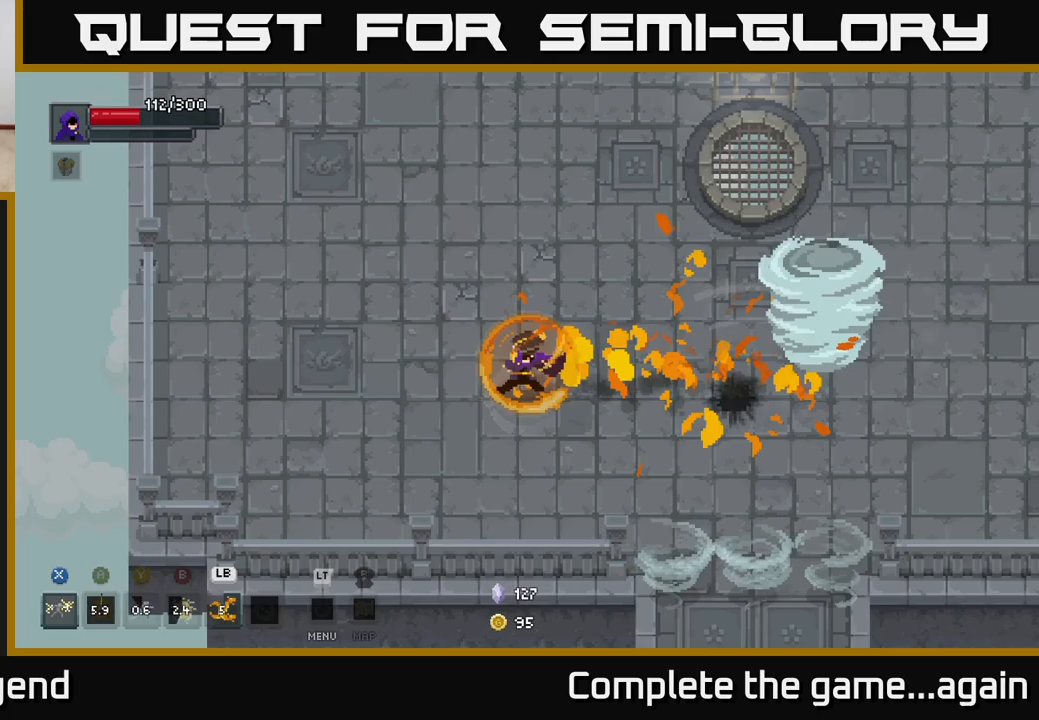
{"buttons": [], "left_stick": "down-right", "right_stick": "center", "events": [[67, "left_stick", "left"], [317, "left_stick", "up"], [367, "left_stick", "right"], [467, "left_stick", "down-right"]]}
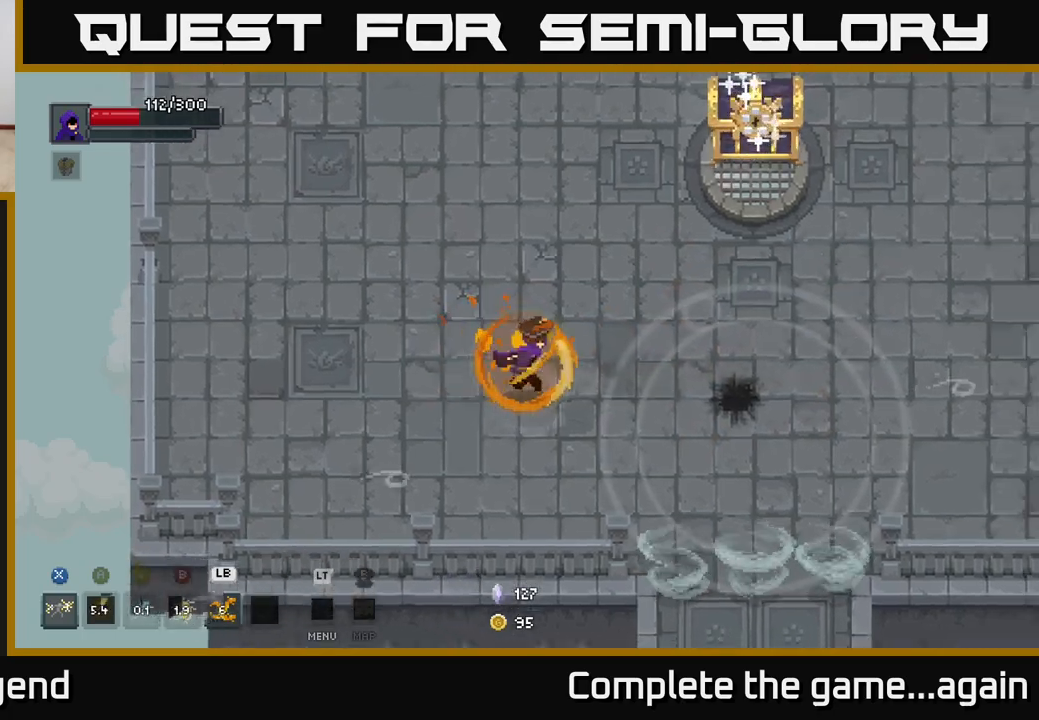
{"buttons": [], "left_stick": "down-right", "right_stick": "center", "events": [[167, "left_stick", "right"], [350, "left_stick", "down-right"]]}
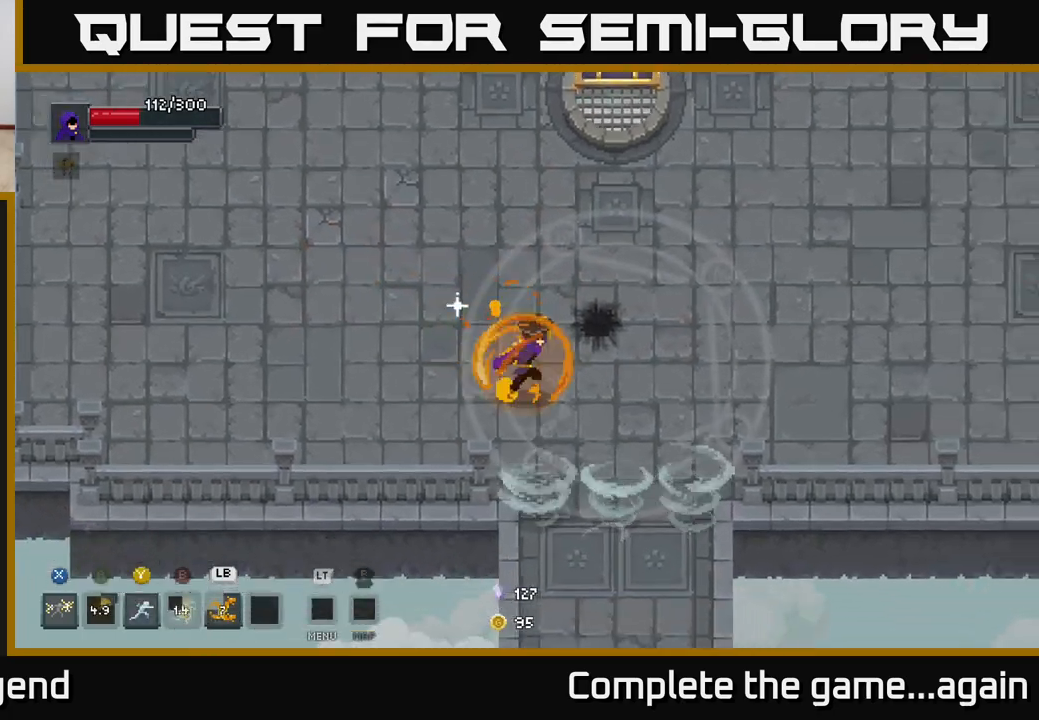
{"buttons": [], "left_stick": "up", "right_stick": "center", "events": [[117, "left_stick", "up-right"], [333, "left_stick", "up"]]}
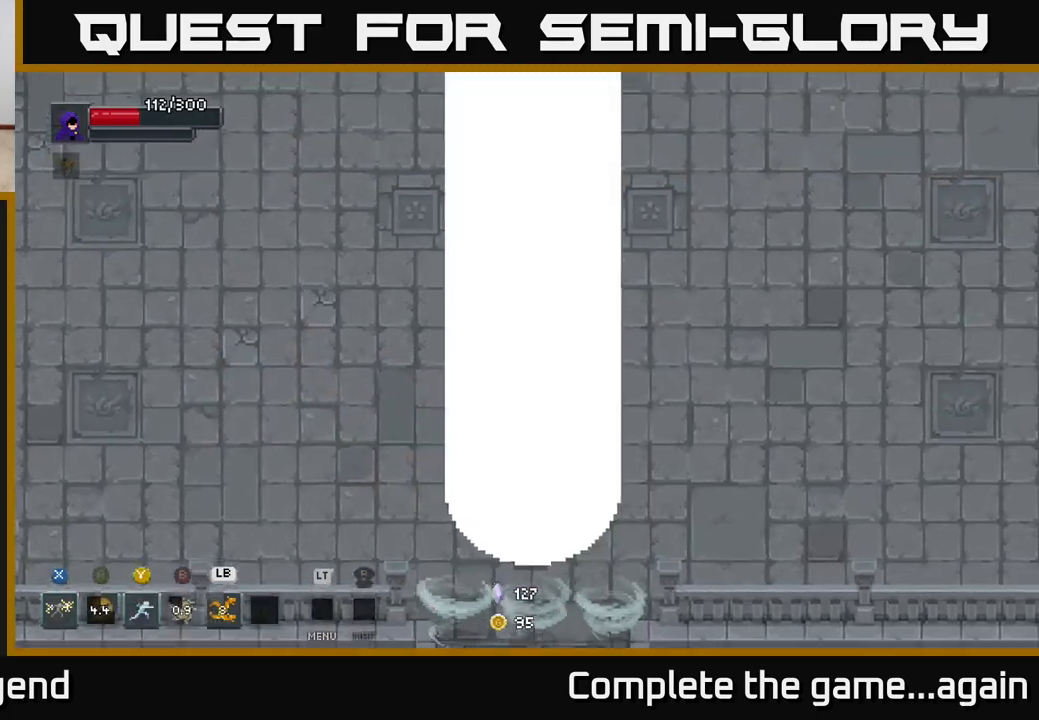
{"buttons": ["X"], "left_stick": "center", "right_stick": "center", "events": [[267, "X", "down"], [483, "left_stick", "center"]]}
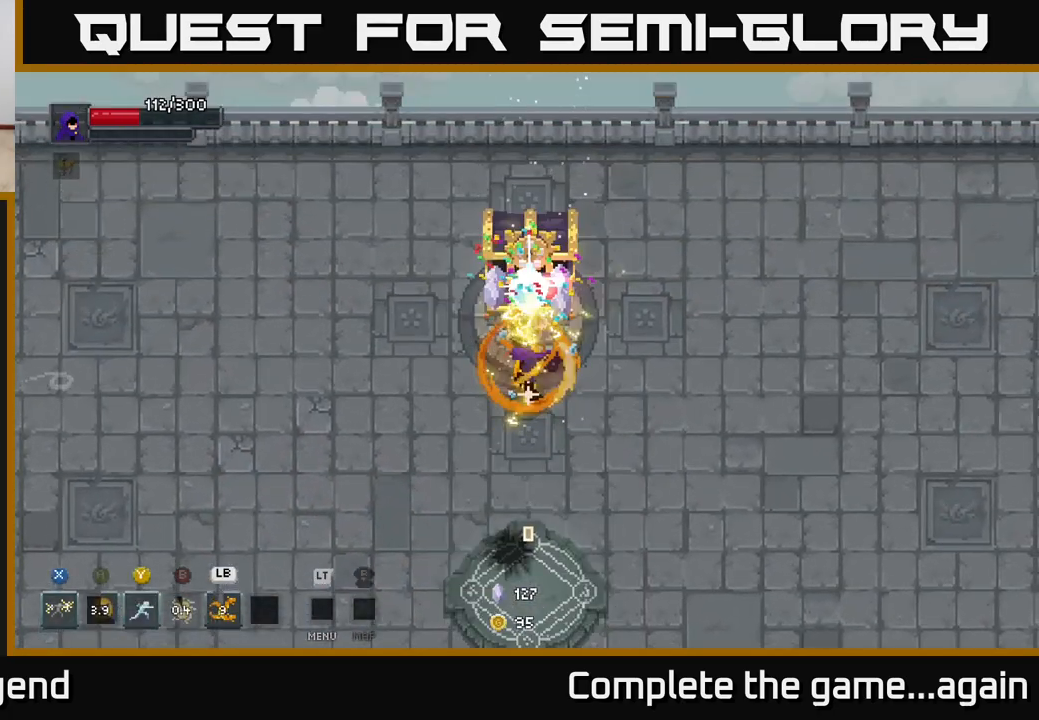
{"buttons": [], "left_stick": "up-right", "right_stick": "center", "events": [[267, "X", "up"], [317, "left_stick", "up-right"]]}
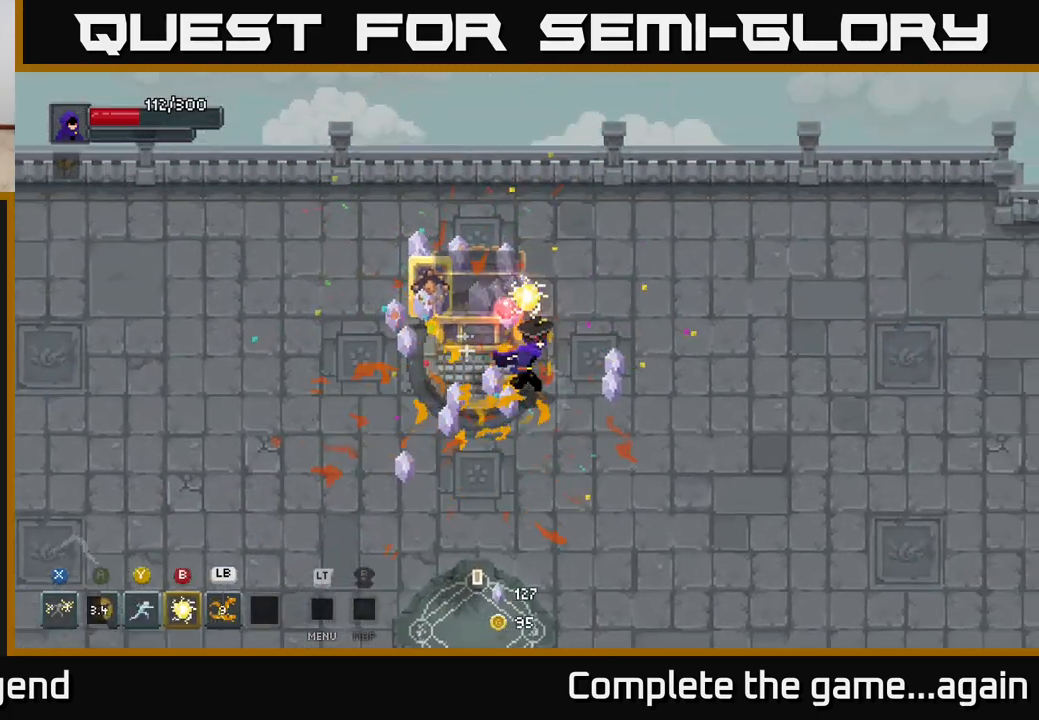
{"buttons": [], "left_stick": "down-left", "right_stick": "center", "events": [[150, "left_stick", "up-left"], [200, "left_stick", "left"], [383, "left_stick", "down-left"]]}
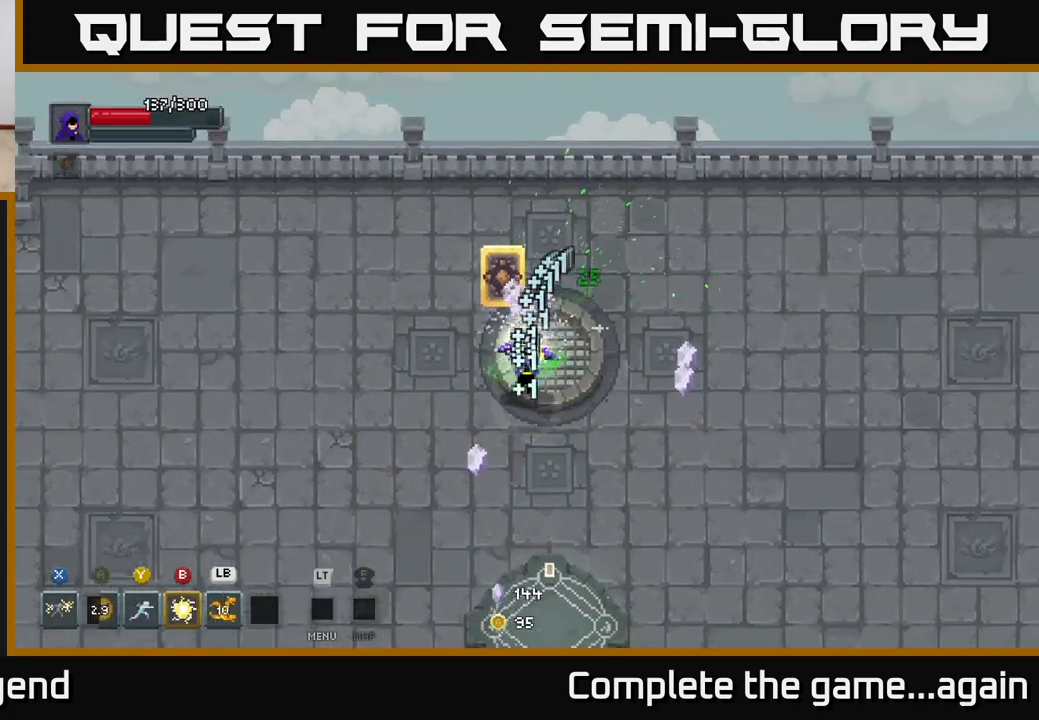
{"buttons": [], "left_stick": "left", "right_stick": "center", "events": [[50, "left_stick", "down-right"], [117, "left_stick", "right"], [367, "left_stick", "up"], [433, "left_stick", "left"]]}
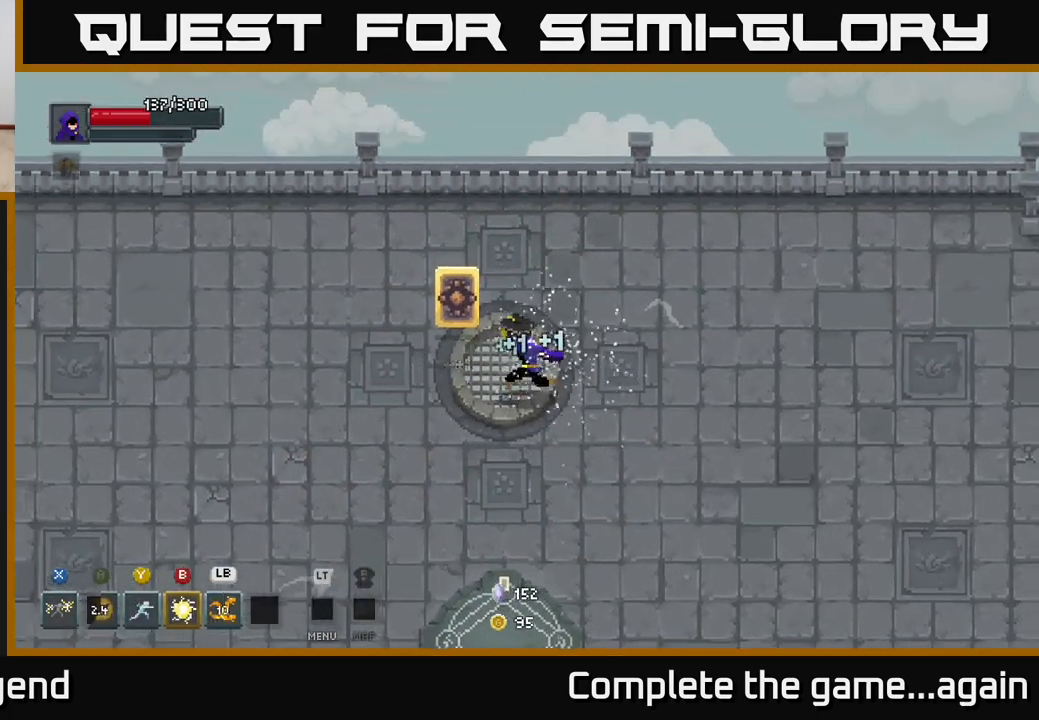
{"buttons": [], "left_stick": "center", "right_stick": "center", "events": [[33, "left_stick", "up-left"], [217, "left_stick", "center"], [233, "X", "down"], [300, "X", "up"]]}
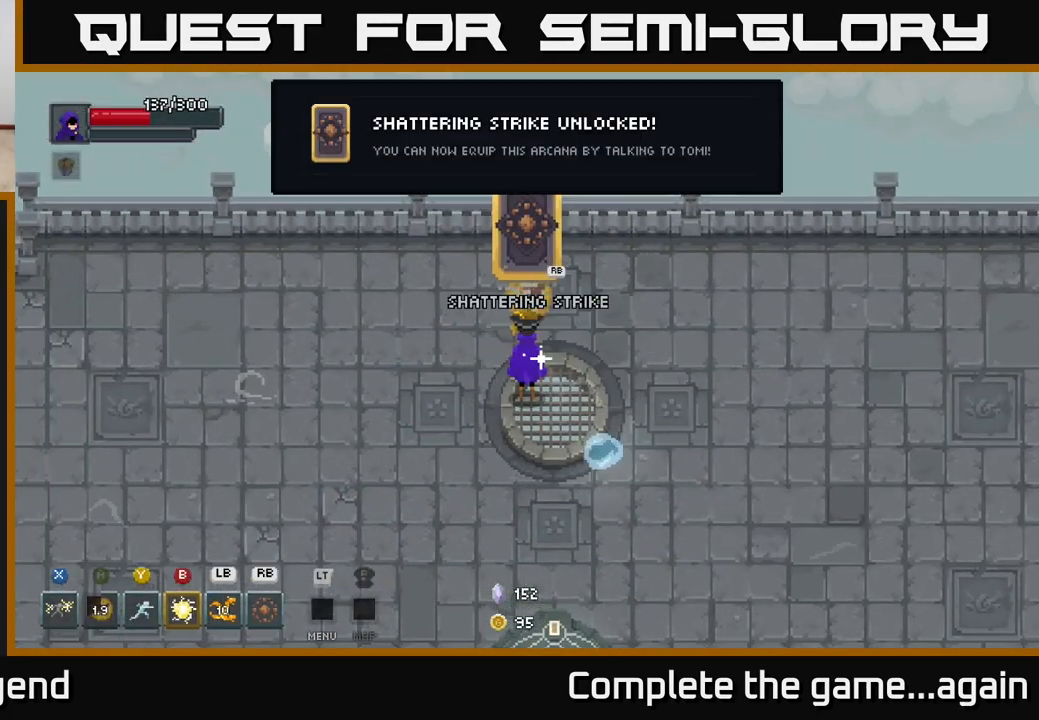
{"buttons": [], "left_stick": "right", "right_stick": "center", "events": [[117, "left_stick", "right"]]}